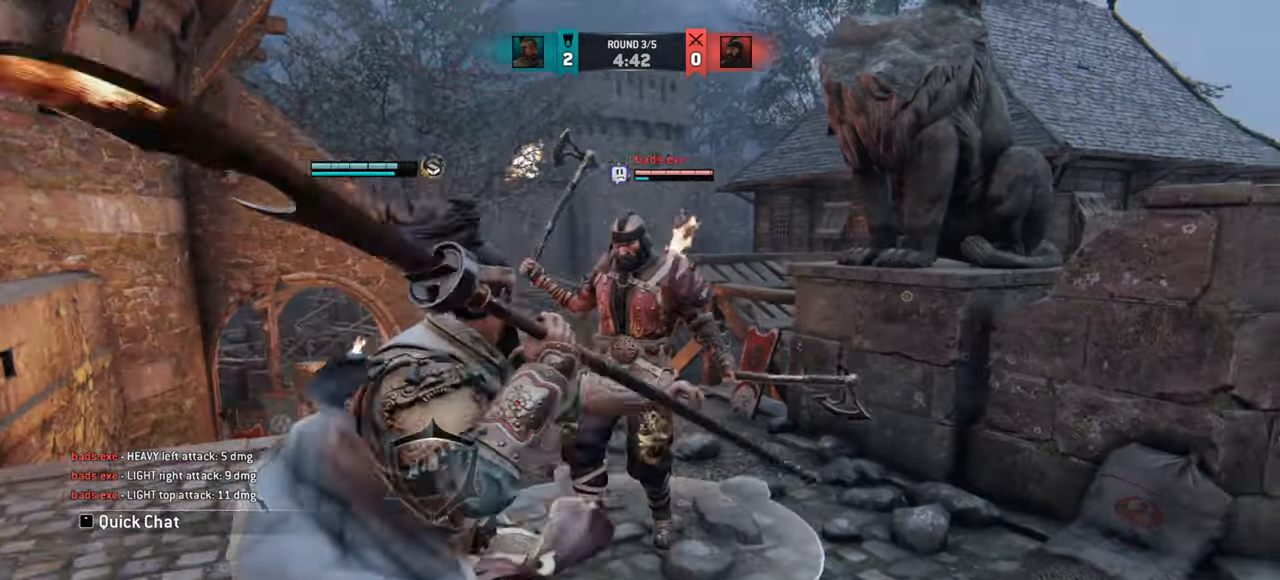
Gameplay with keyboard and mouse; each line is a JSON object with the keys and mouse buttons held at the frame after it. "events" lists presses ("down") and releases ("up") of "a", "ctrl", "d", "e", "q", "s", "shift", "space", "w", "mouse_left", "mouse_wheel", "mouse_right", "mouse_mb4" and "mouse_mb5" between this image and that frame as [ms after this image, input, new state], when the widget could be followed in between. "mouse_left", "mouse_wheel", "mouse_right", "mouse_mb4", "mouse_mb5" = the "left", "wheel", "right", "mb4", "mb5" buttons of the "mouse" list. No other keys are recorded. "wheel" means that the mouse wheel is clicked or scrolled. Mouse movement is not recorded.
{"keys": ["w"], "mouse": []}
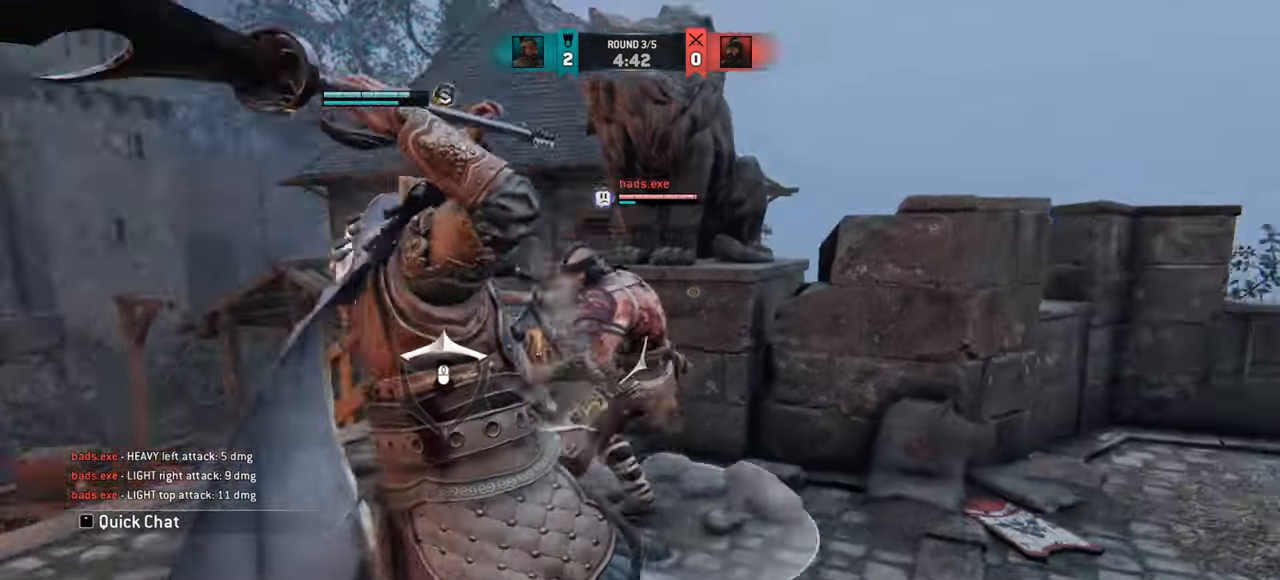
{"keys": ["a"], "mouse": [], "events": [[450, "a", "down"], [467, "w", "up"]]}
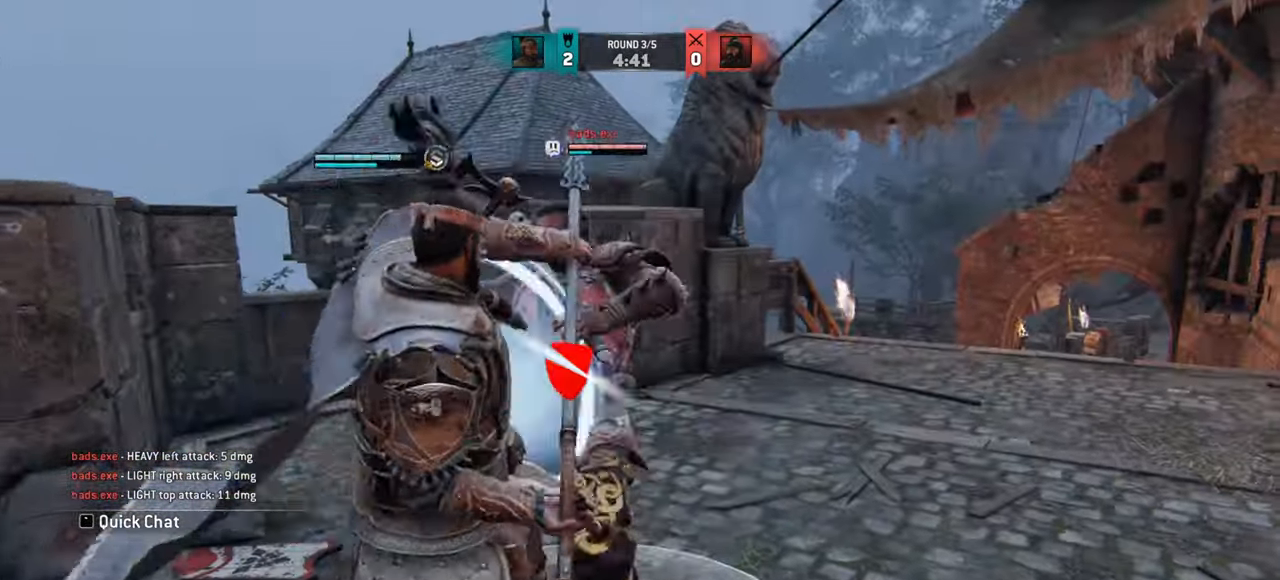
{"keys": ["a"], "mouse": [], "events": [[267, "mouse_wheel", "down"], [317, "mouse_wheel", "up"]]}
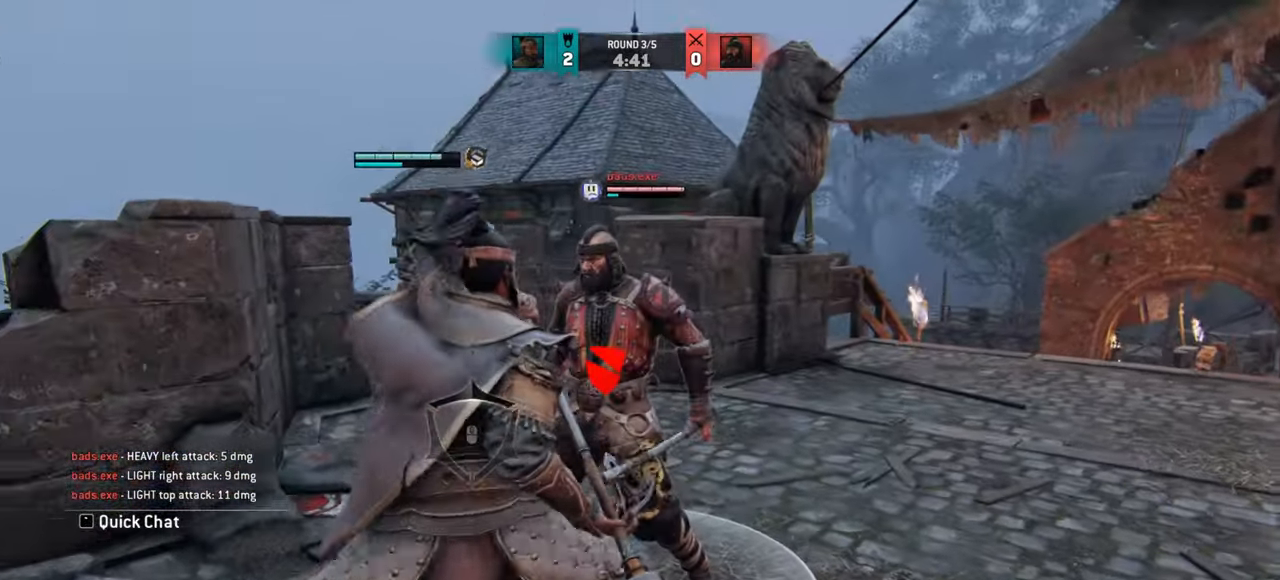
{"keys": ["d"], "mouse": [], "events": [[417, "a", "up"], [433, "d", "down"]]}
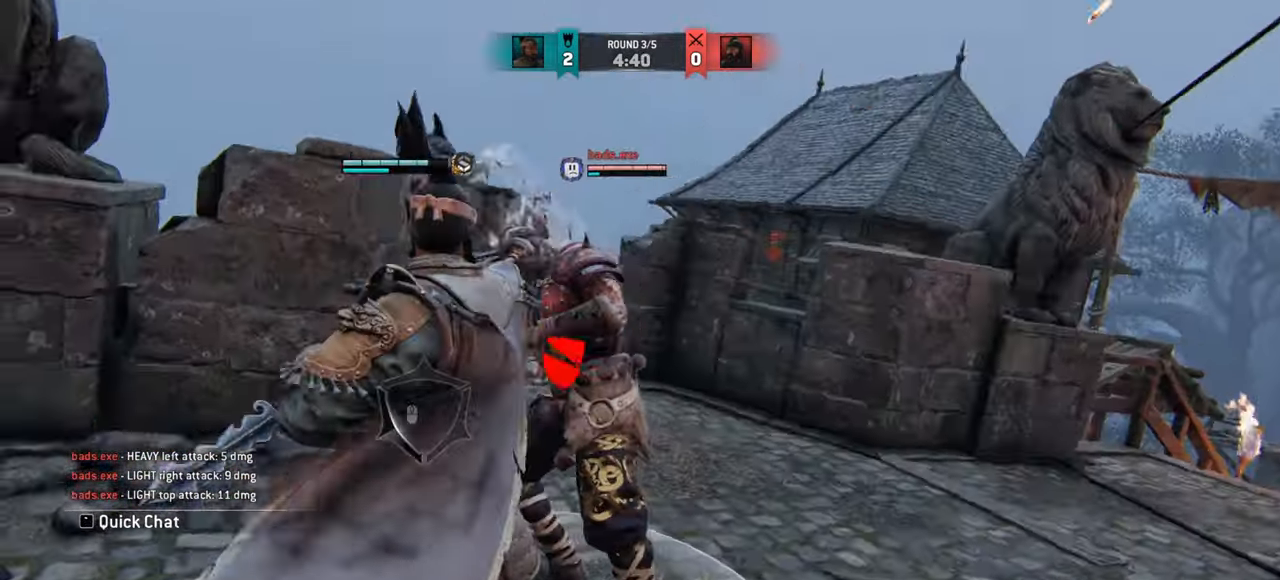
{"keys": ["d"], "mouse": ["right"], "events": [[467, "mouse_right", "down"]]}
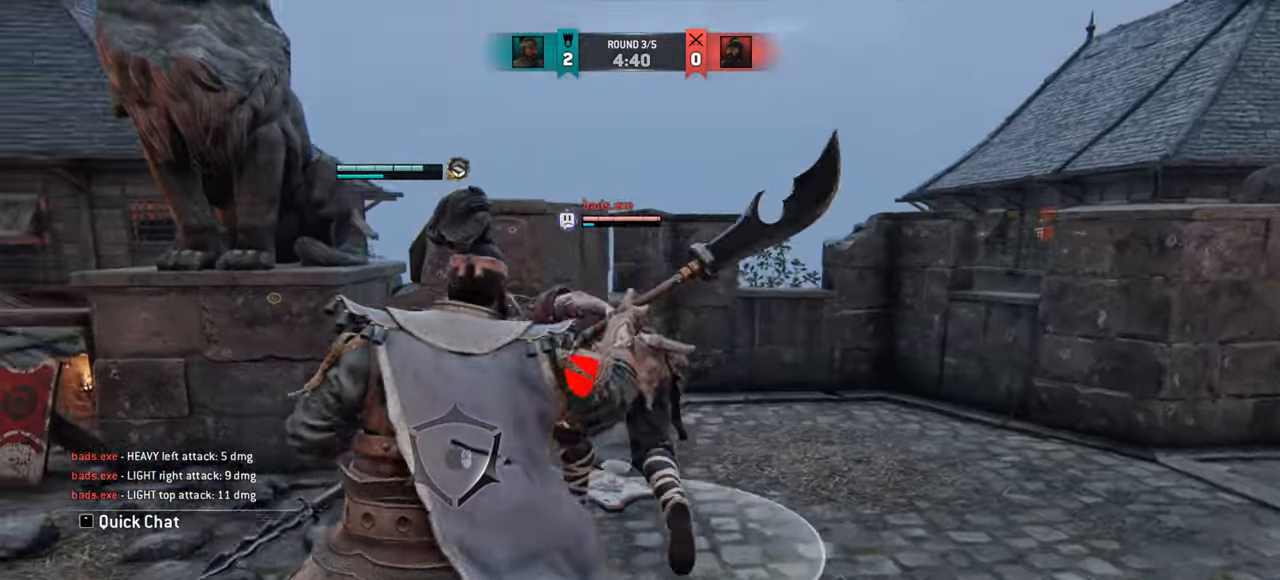
{"keys": [], "mouse": [], "events": [[33, "mouse_right", "up"], [100, "mouse_right", "down"], [133, "mouse_right", "up"], [216, "mouse_right", "down"], [317, "mouse_right", "up"], [383, "mouse_right", "down"], [433, "d", "up"], [450, "mouse_right", "up"]]}
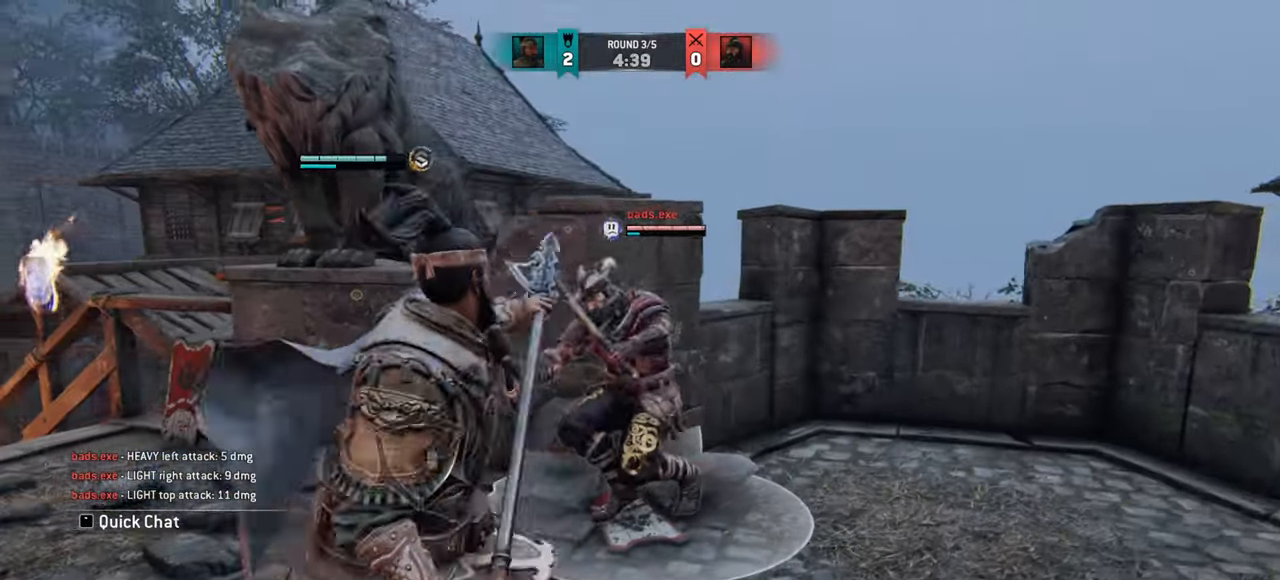
{"keys": [], "mouse": [], "events": []}
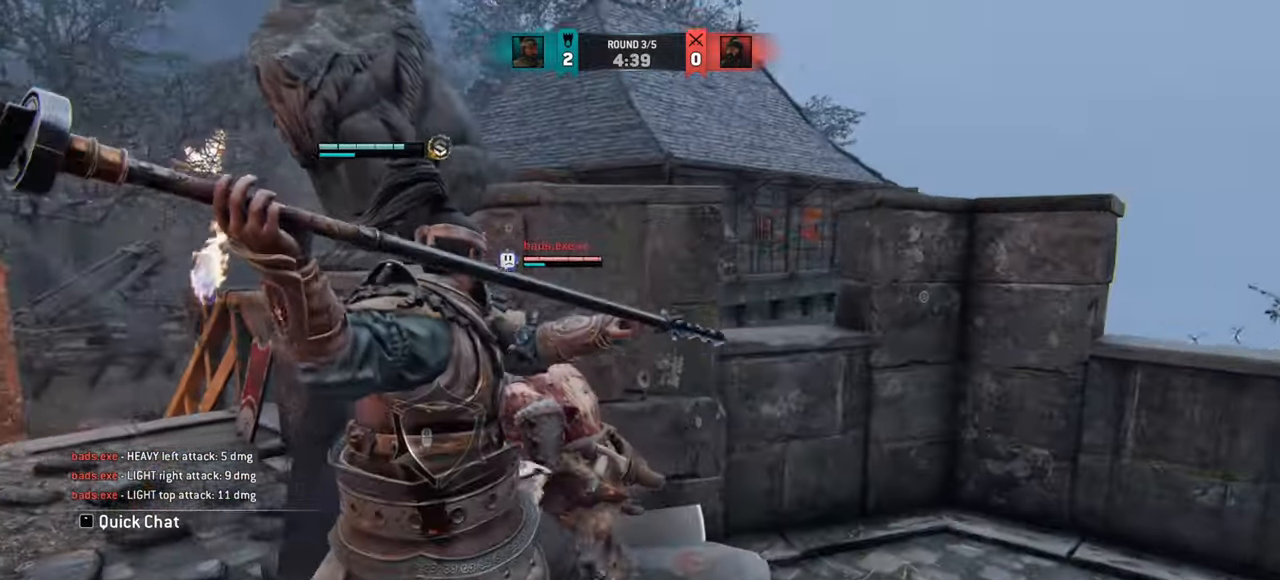
{"keys": [], "mouse": [], "events": [[333, "mouse_right", "down"], [433, "mouse_right", "up"]]}
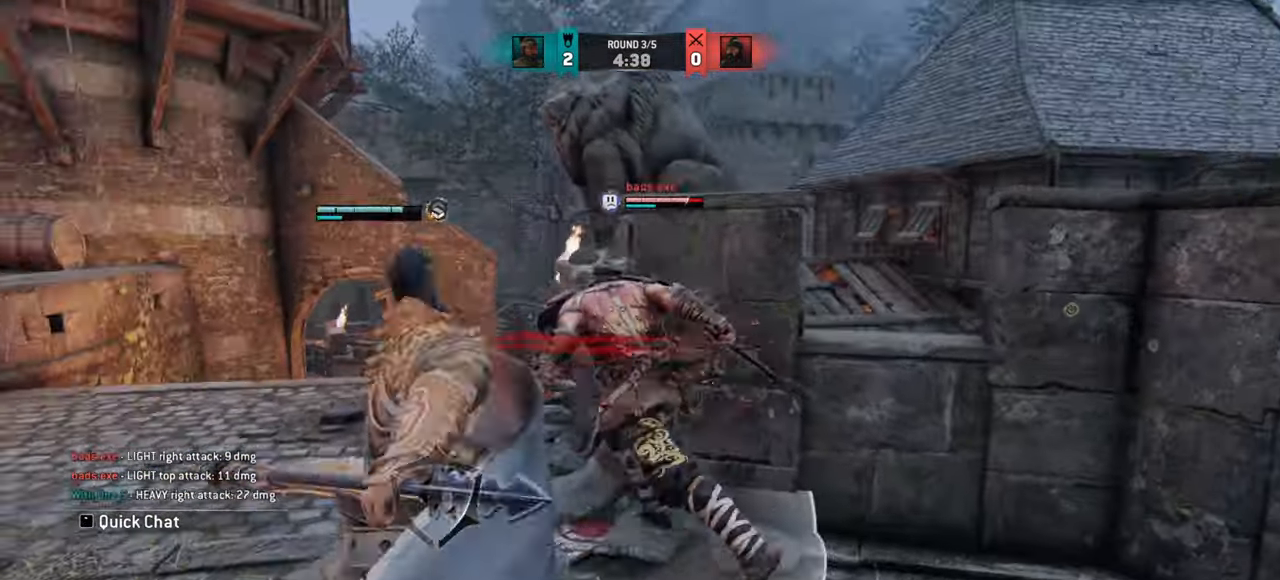
{"keys": [], "mouse": [], "events": []}
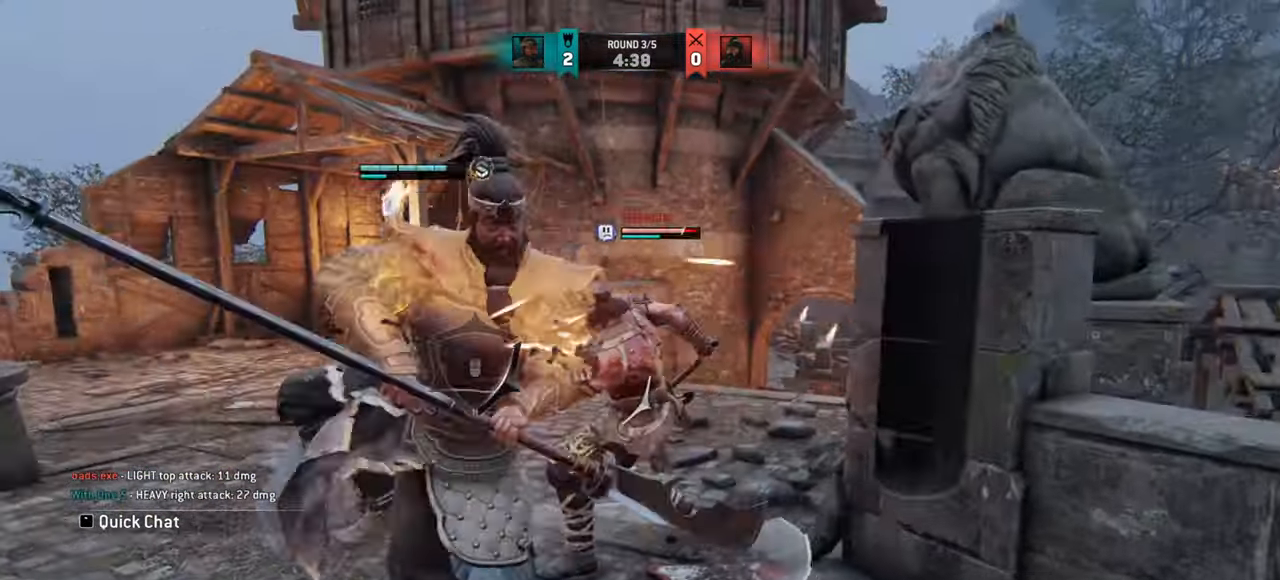
{"keys": [], "mouse": [], "events": []}
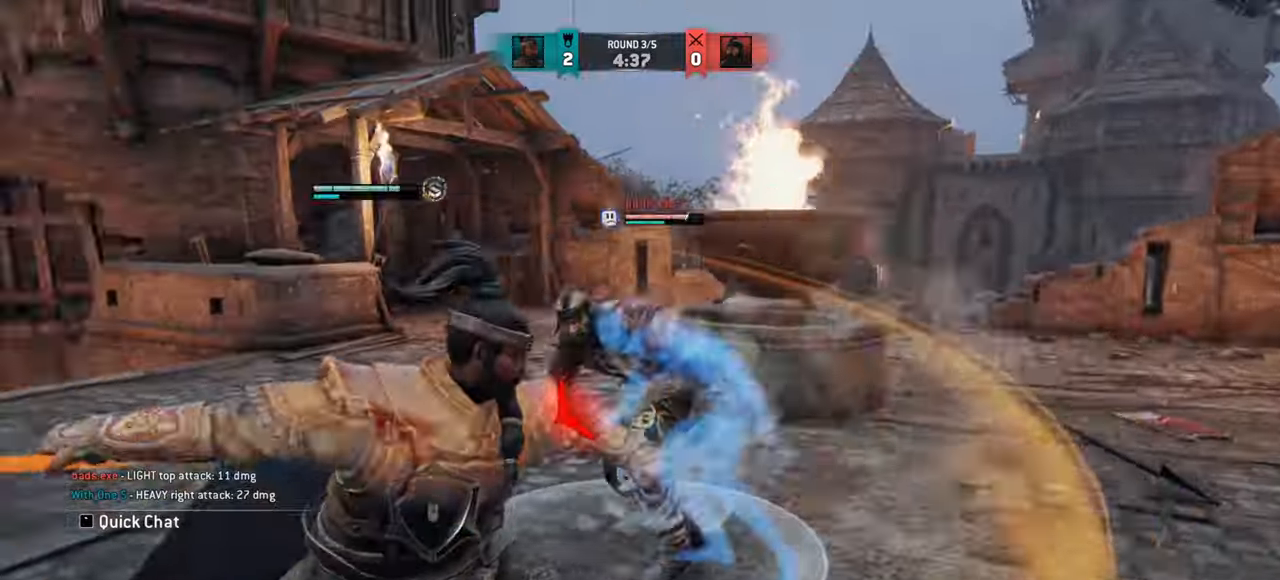
{"keys": [], "mouse": [], "events": [[50, "space", "down"], [384, "space", "up"]]}
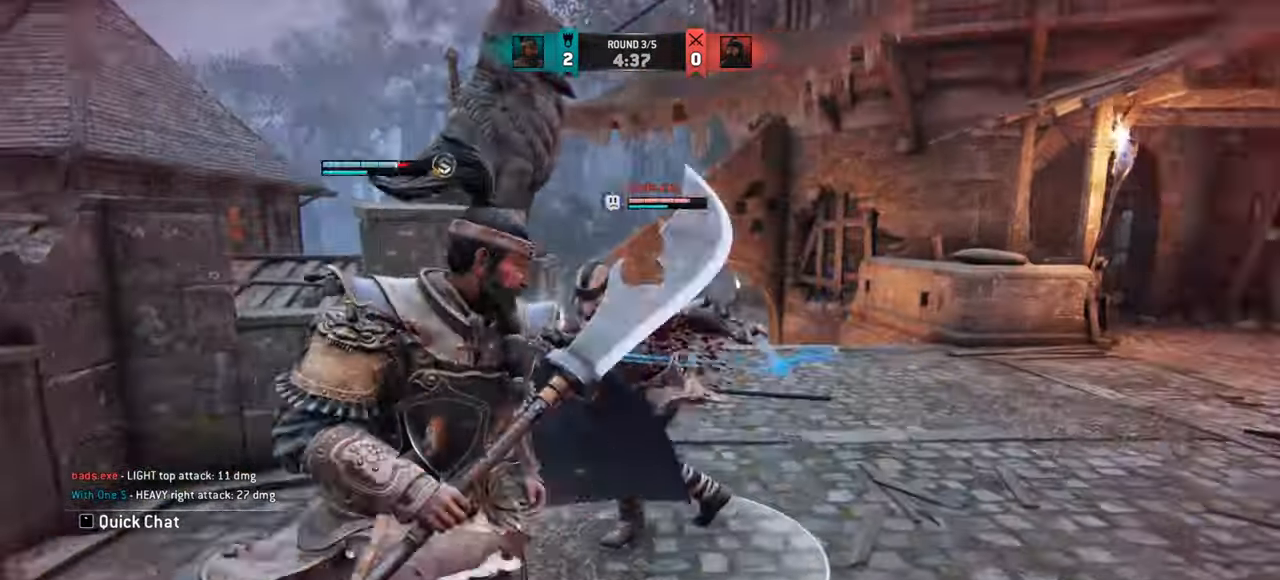
{"keys": ["d"], "mouse": [], "events": [[100, "d", "down"]]}
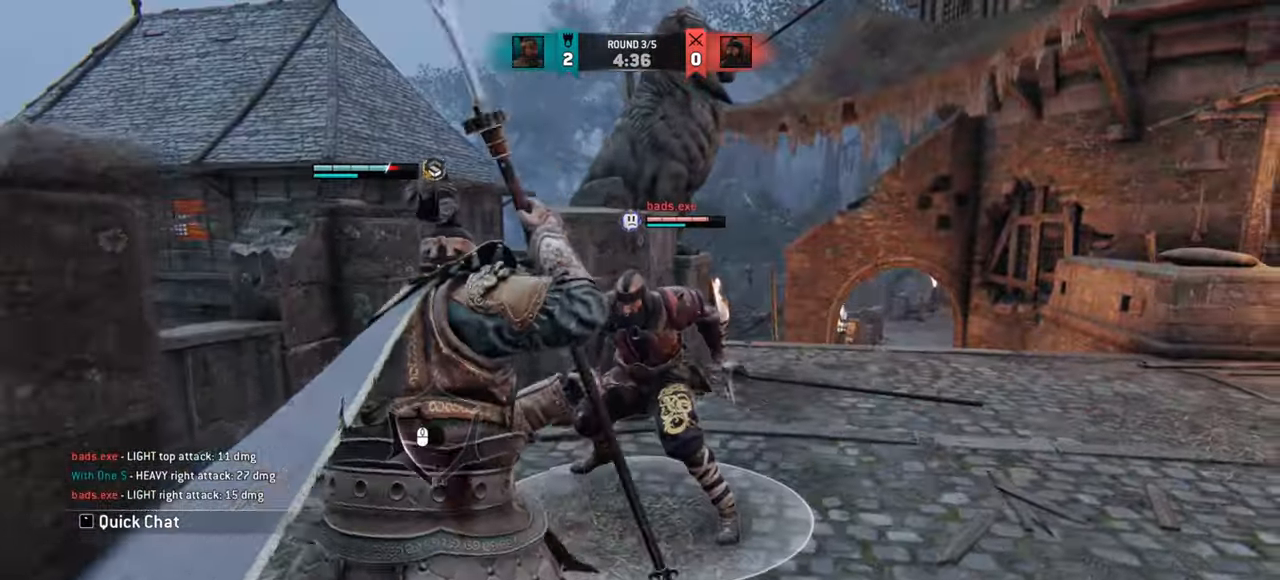
{"keys": ["d"], "mouse": [], "events": []}
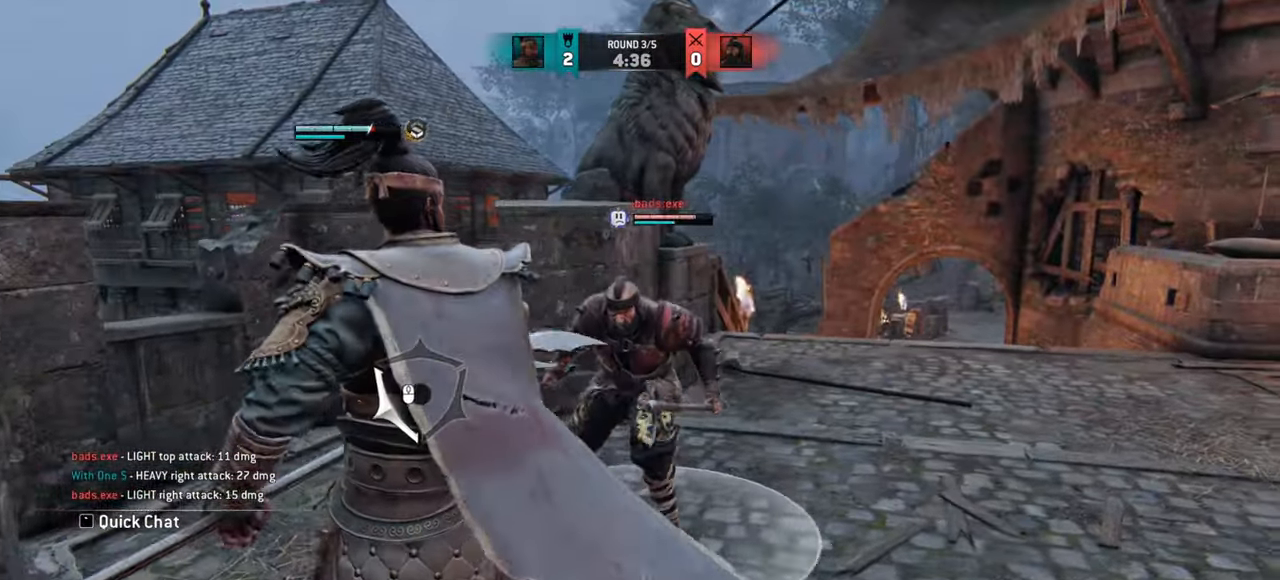
{"keys": ["d"], "mouse": [], "events": []}
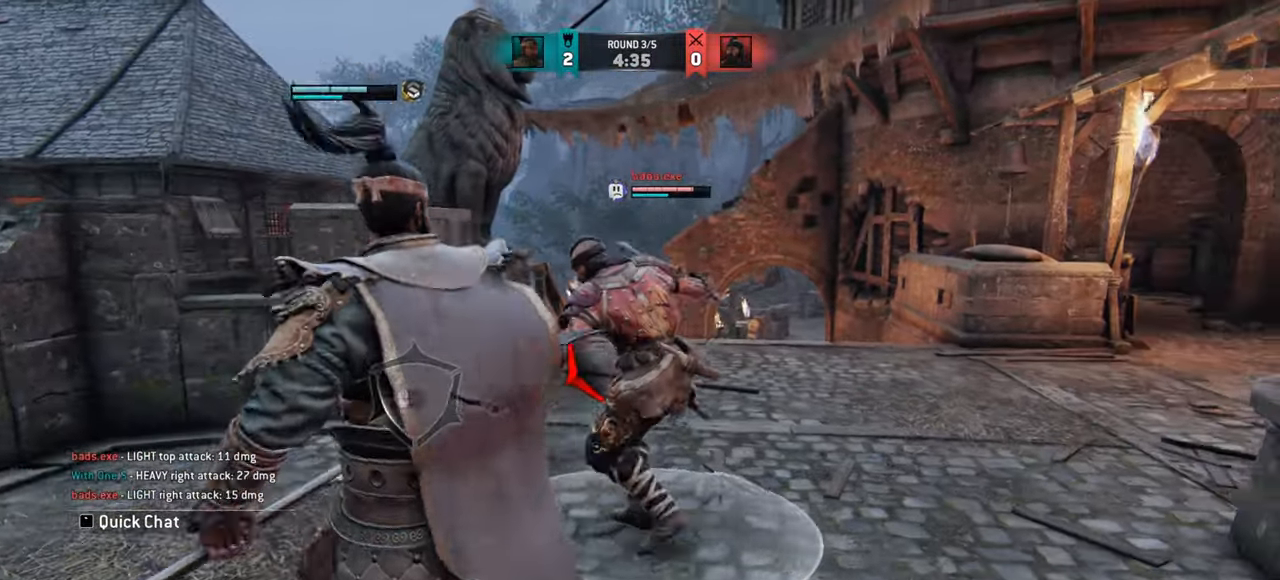
{"keys": [], "mouse": [], "events": [[134, "d", "up"]]}
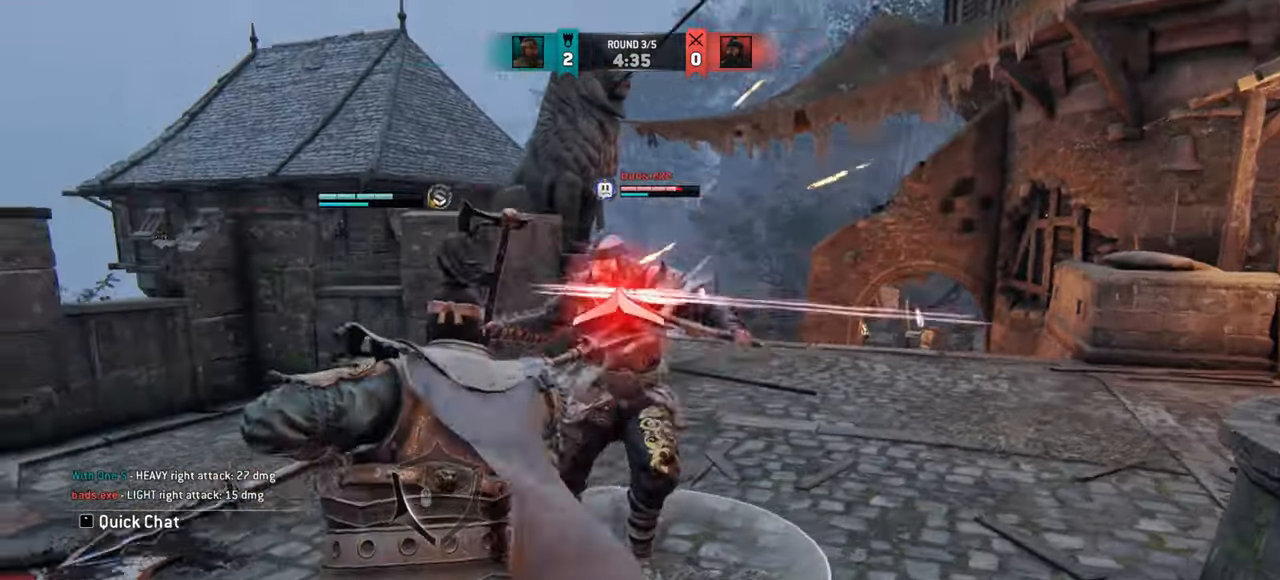
{"keys": [], "mouse": [], "events": [[116, "space", "down"], [383, "space", "up"]]}
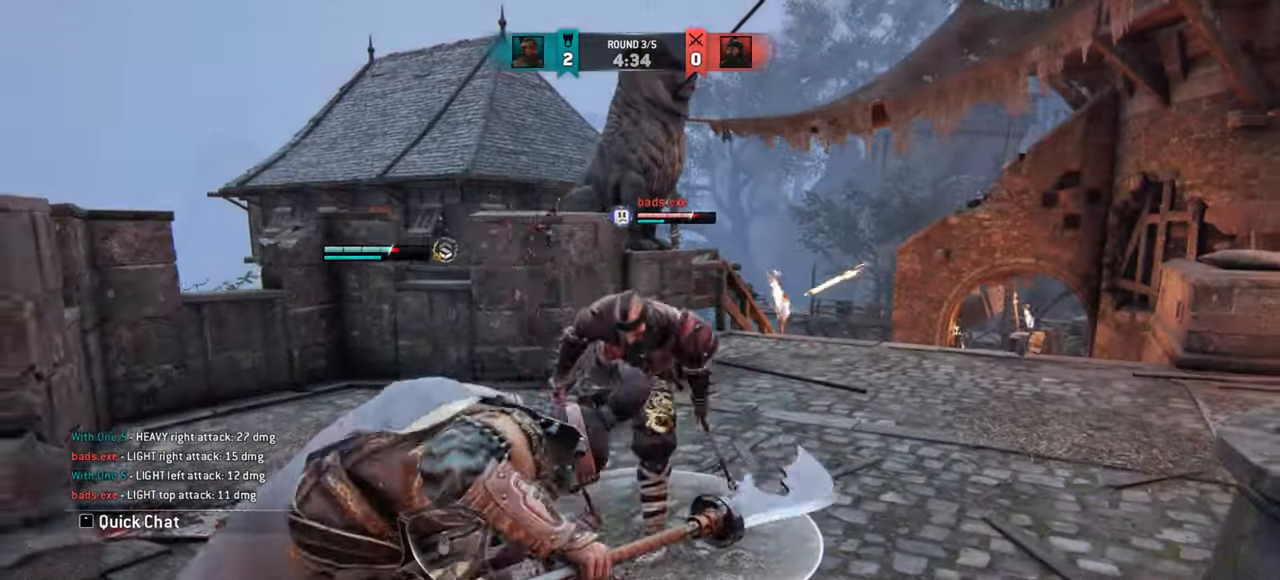
{"keys": [], "mouse": [], "events": []}
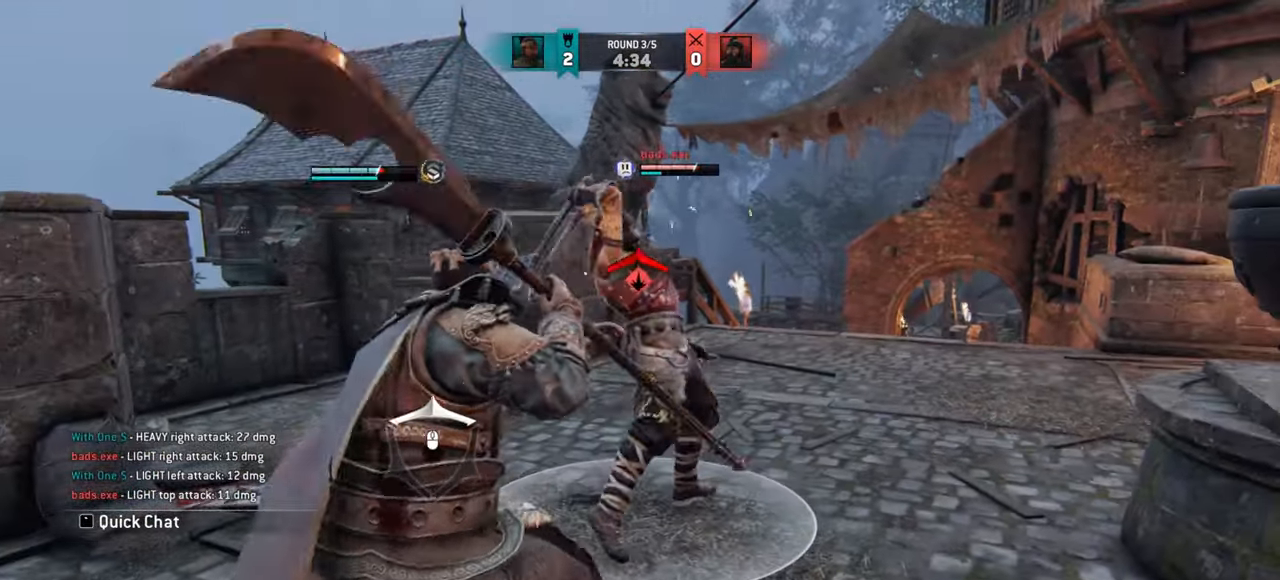
{"keys": [], "mouse": [], "events": [[200, "mouse_right", "down"], [267, "mouse_right", "up"]]}
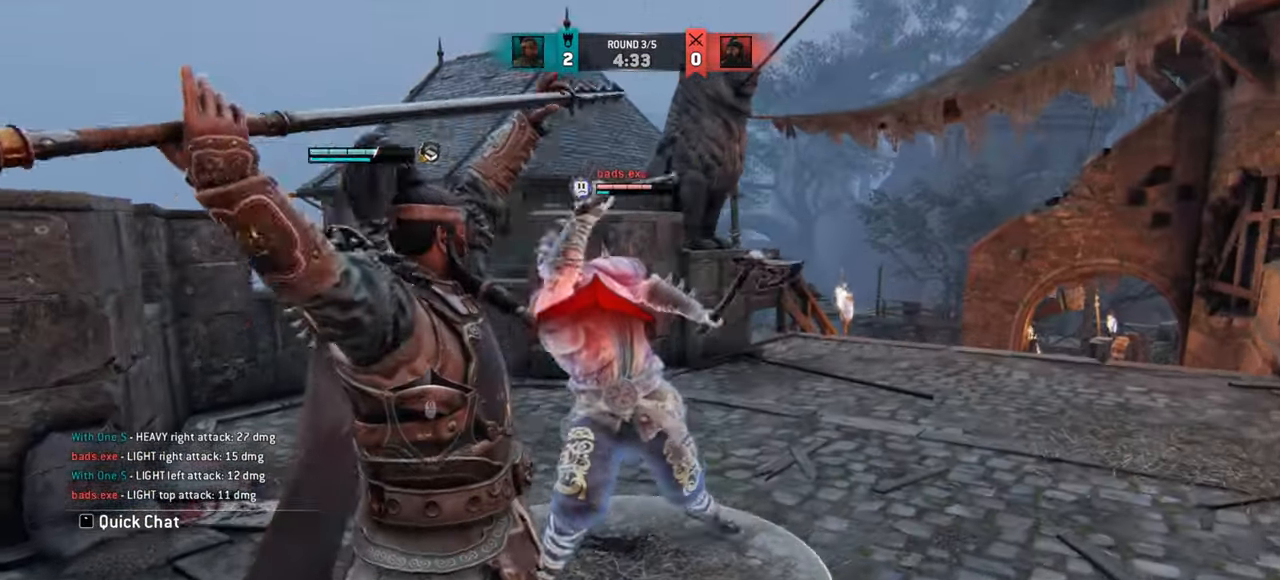
{"keys": ["a"], "mouse": [], "events": [[467, "a", "down"]]}
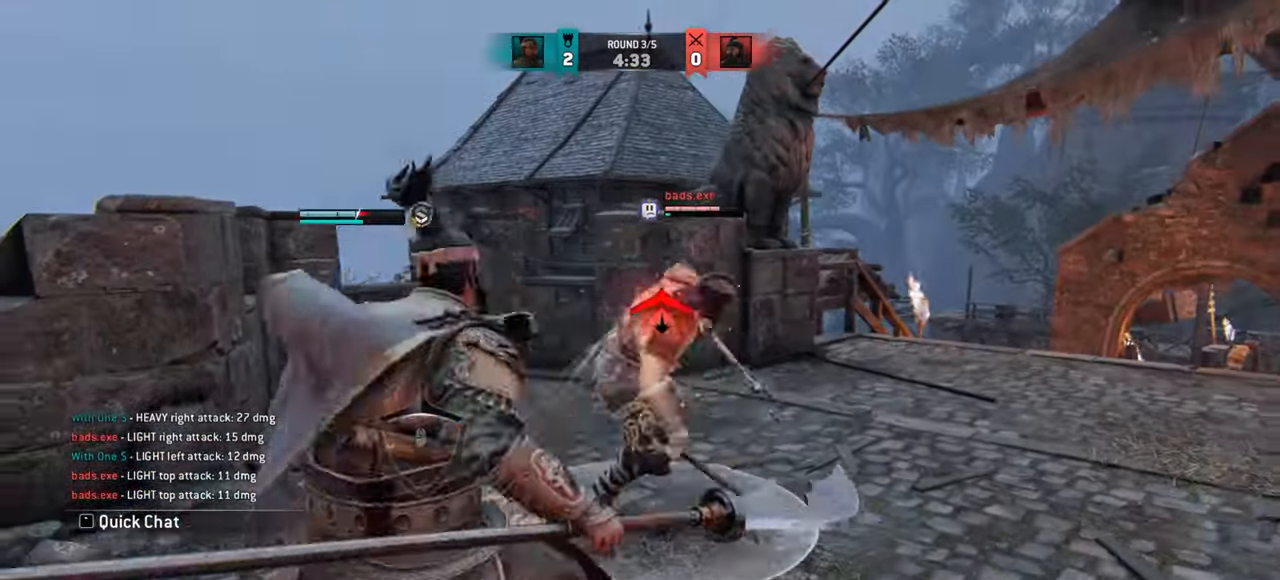
{"keys": ["a"], "mouse": [], "events": []}
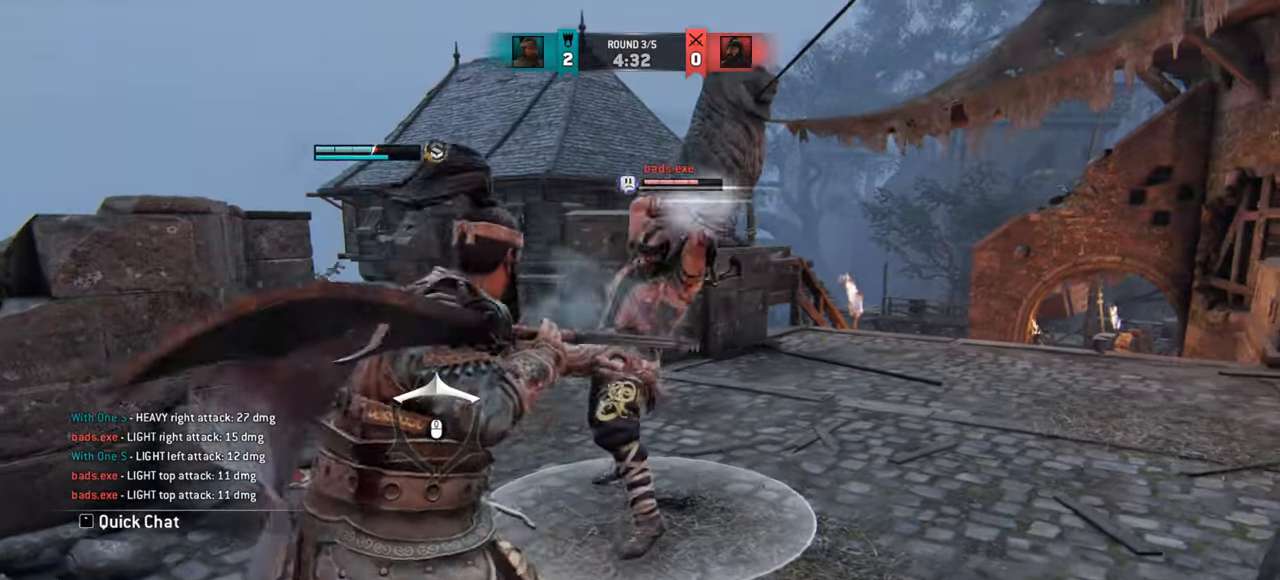
{"keys": ["w"], "mouse": ["mb4"], "events": [[351, "w", "down"], [384, "a", "up"], [434, "mouse_mb4", "down"]]}
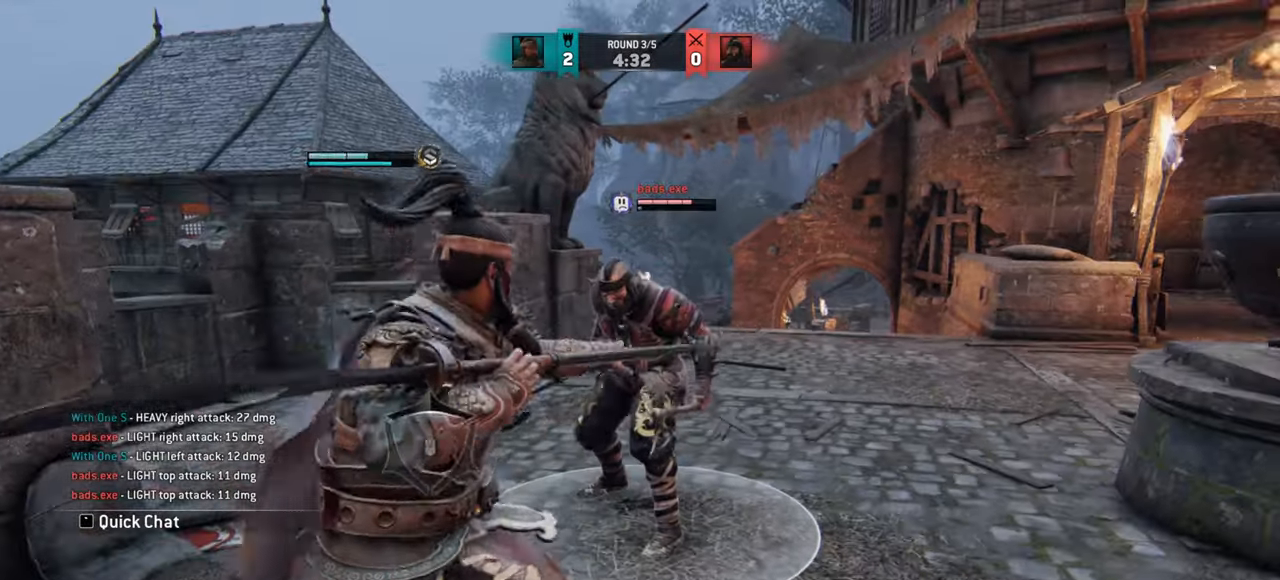
{"keys": ["w"], "mouse": ["wheel"], "events": [[67, "mouse_mb4", "up"], [417, "mouse_wheel", "down"]]}
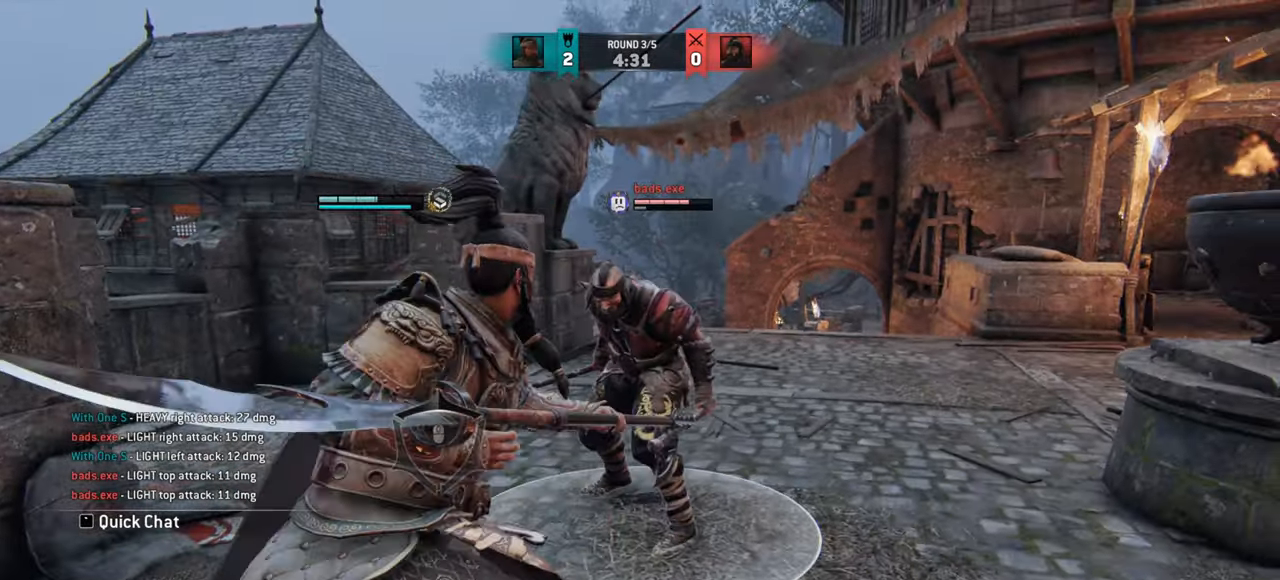
{"keys": ["w"], "mouse": [], "events": [[34, "mouse_wheel", "up"]]}
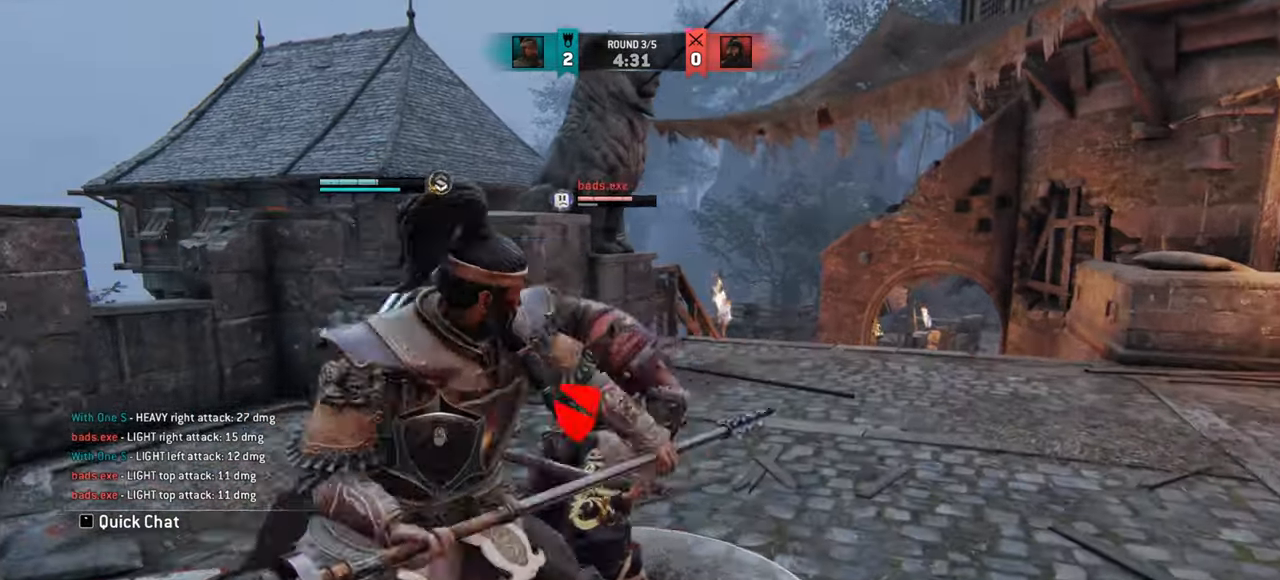
{"keys": ["w"], "mouse": [], "events": [[267, "w", "up"], [450, "w", "down"]]}